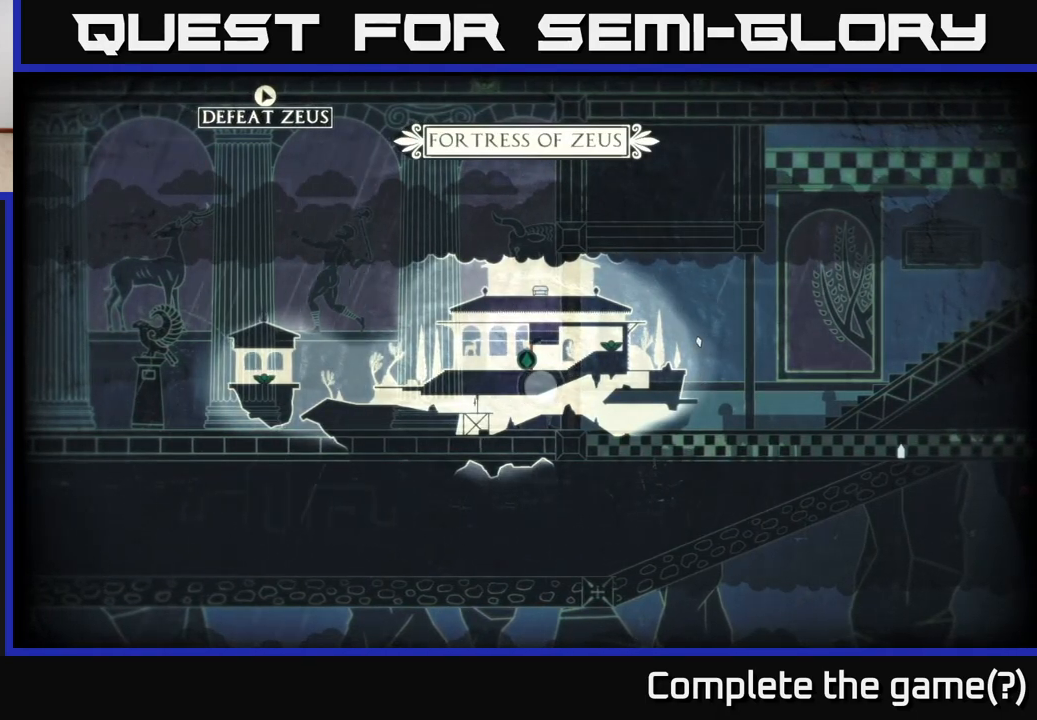
Gameplay with a controller (Xbox layout); each line is a JSON object with the inputs held at the frame after it. "events" lists button and stick changes between this image and that frame as [ms after this image, input, new state], when the widget could be followed in between.
{"buttons": [], "left_stick": "left", "right_stick": "center", "events": [[67, "SELECT", "down"], [67, "right_stick", "center"], [117, "left_stick", "left"], [150, "SELECT", "up"]]}
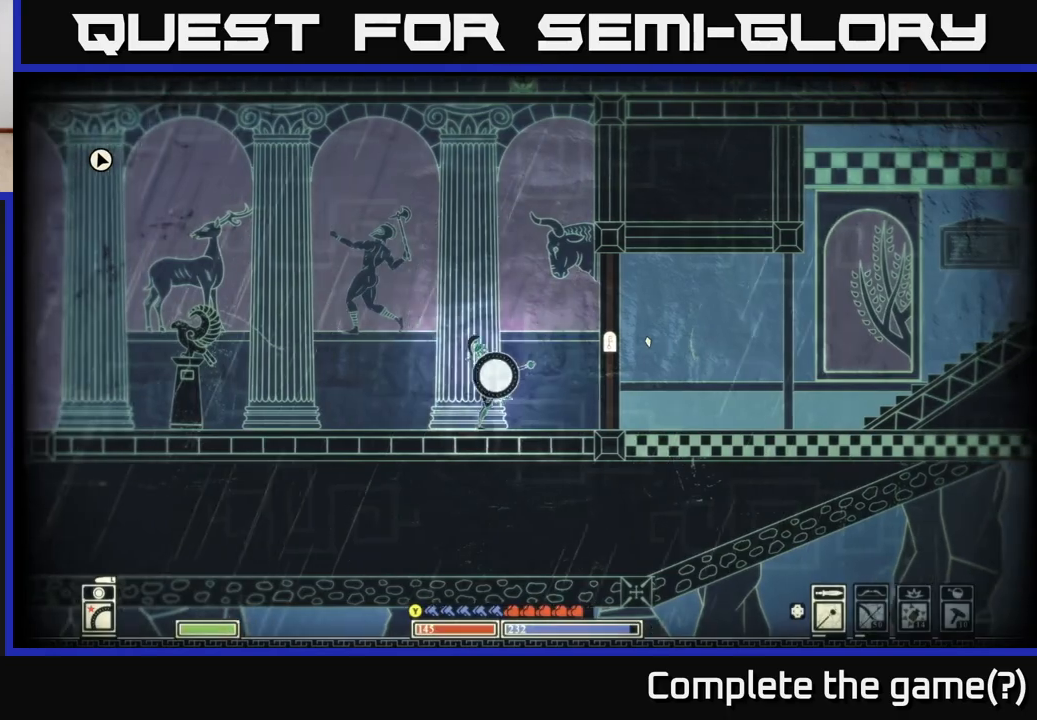
{"buttons": [], "left_stick": "left", "right_stick": "center", "events": [[117, "right_stick", "left"], [383, "right_stick", "center"]]}
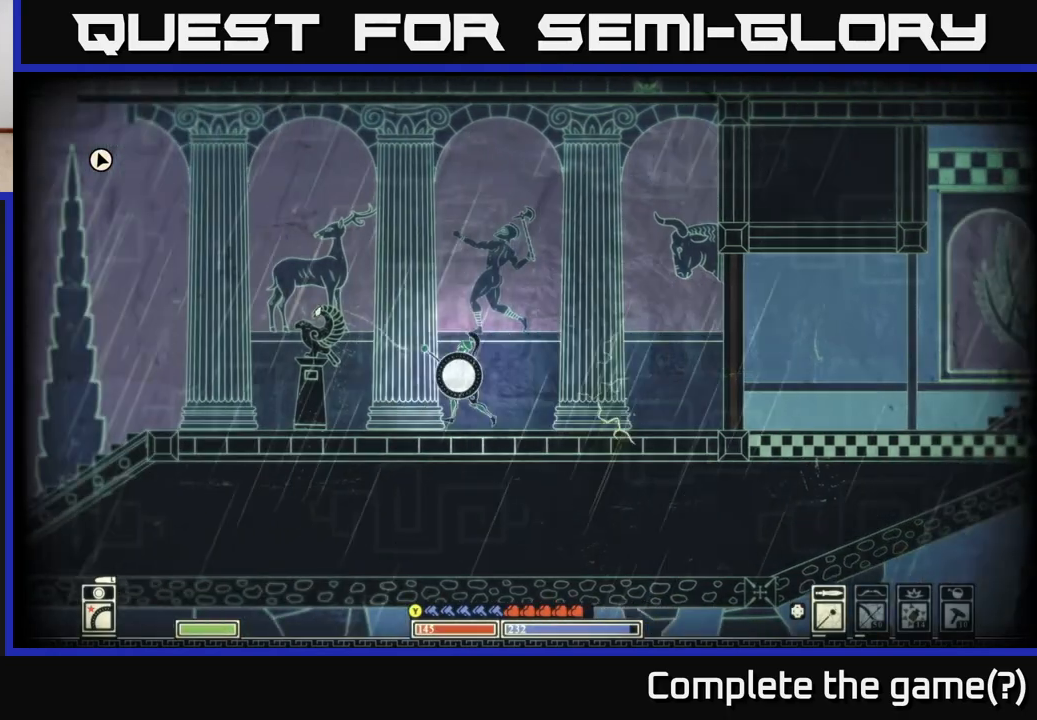
{"buttons": [], "left_stick": "up-left", "right_stick": "center", "events": [[83, "left_stick", "up-left"], [217, "A", "down"], [417, "A", "up"]]}
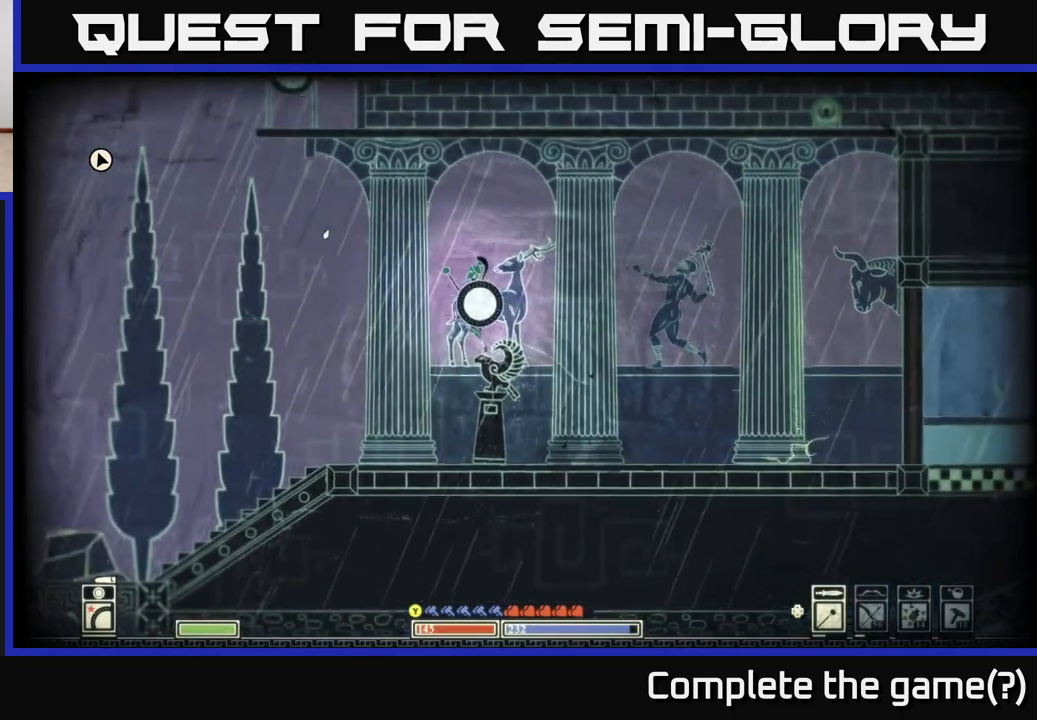
{"buttons": [], "left_stick": "up-left", "right_stick": "down", "events": [[17, "B", "down"], [217, "B", "up"], [383, "right_stick", "down"]]}
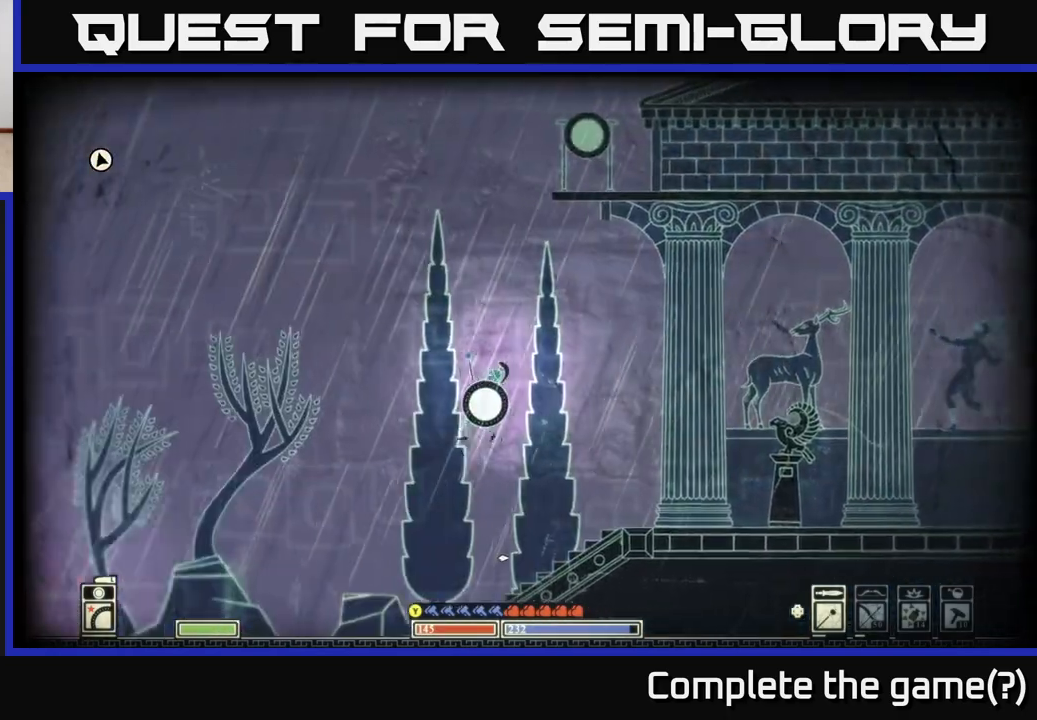
{"buttons": [], "left_stick": "left", "right_stick": "right", "events": [[33, "left_stick", "left"], [300, "right_stick", "right"]]}
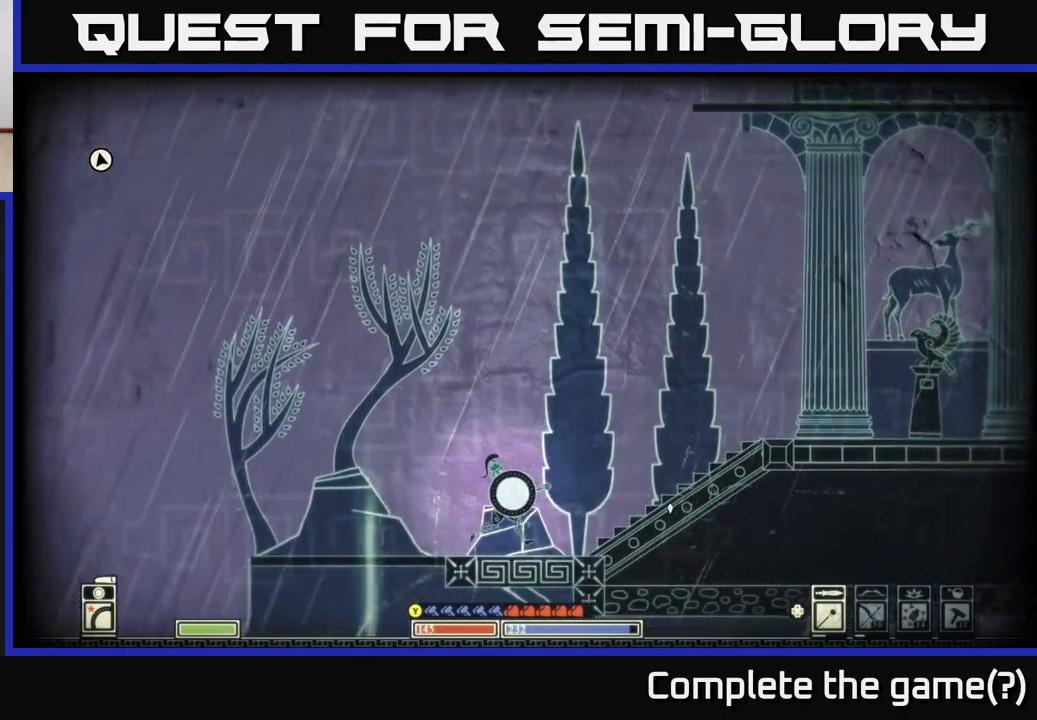
{"buttons": ["A"], "left_stick": "down", "right_stick": "center", "events": [[167, "right_stick", "down-right"], [417, "right_stick", "center"], [500, "A", "down"], [500, "left_stick", "down"]]}
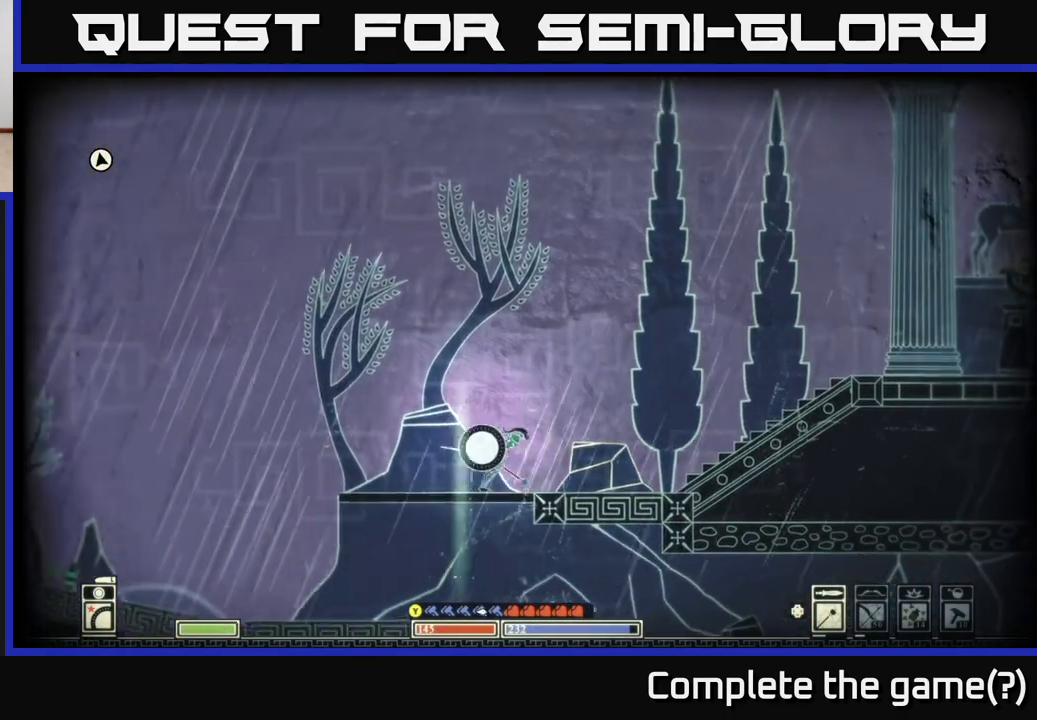
{"buttons": ["B"], "left_stick": "right", "right_stick": "center", "events": [[100, "A", "up"], [200, "left_stick", "right"], [400, "B", "down"]]}
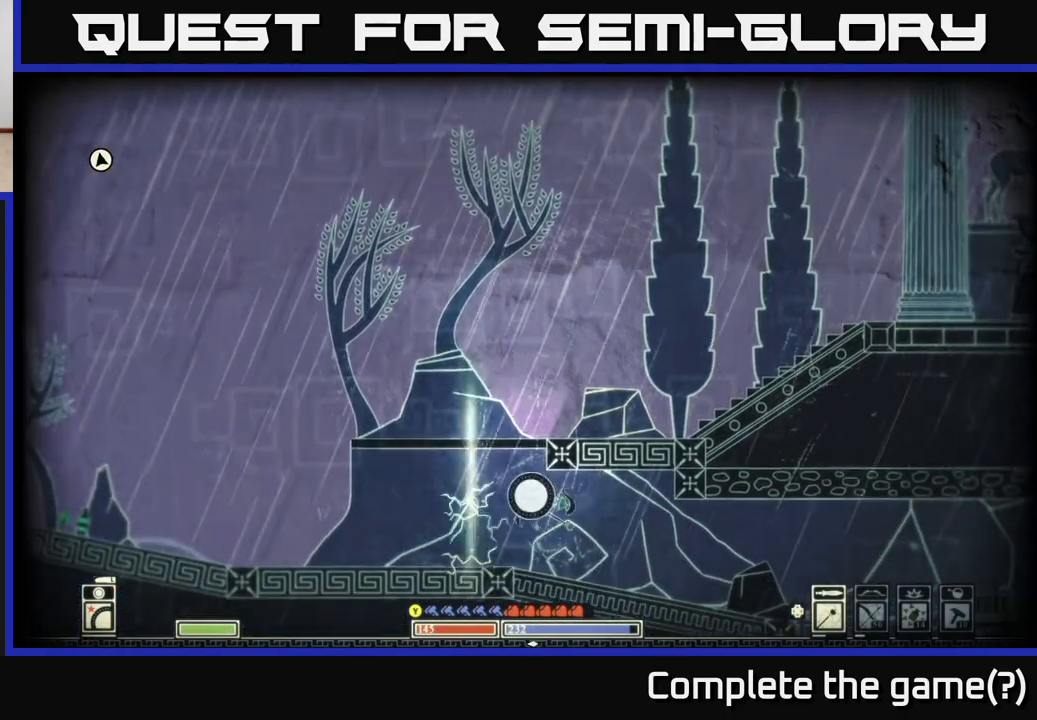
{"buttons": [], "left_stick": "right", "right_stick": "center", "events": [[50, "B", "up"]]}
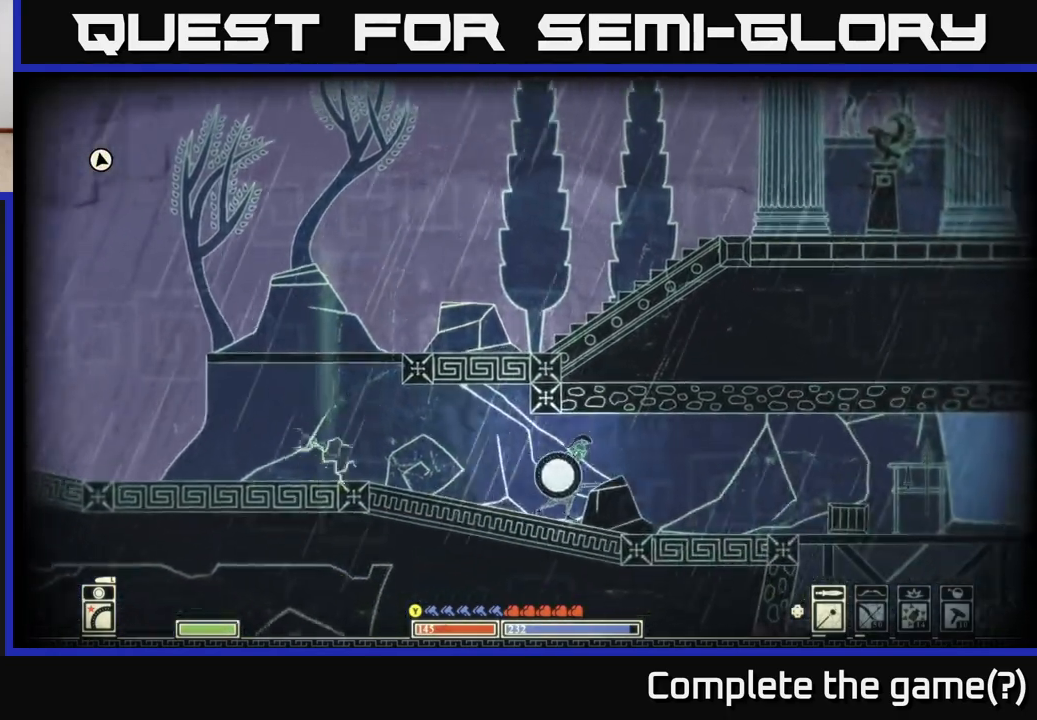
{"buttons": [], "left_stick": "right", "right_stick": "right", "events": [[483, "right_stick", "right"]]}
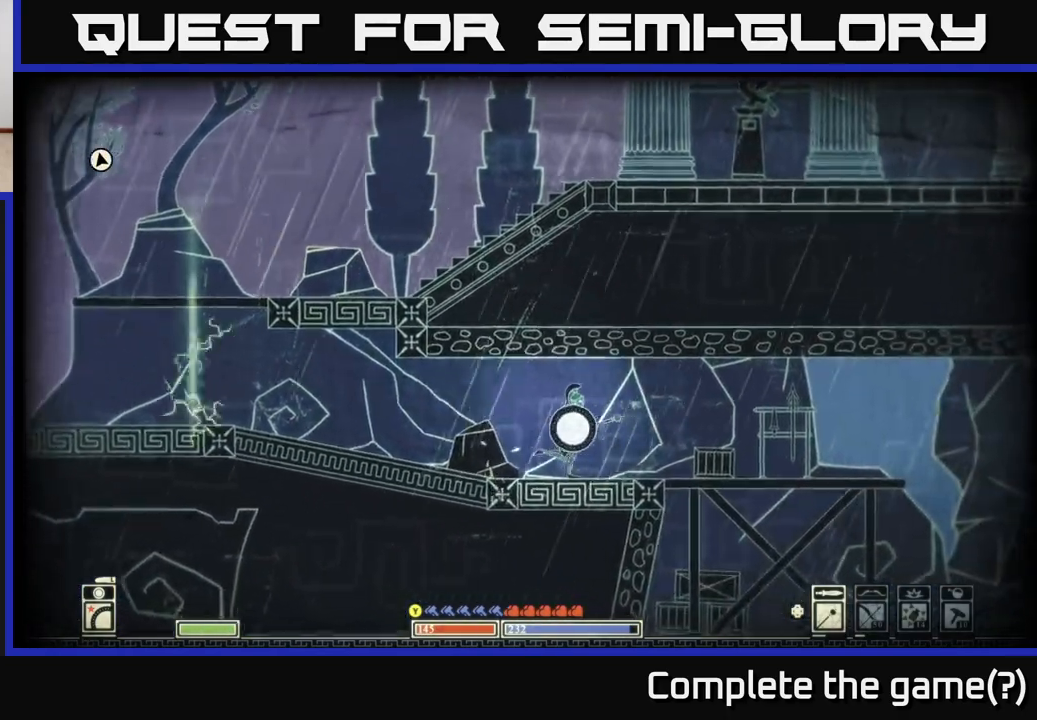
{"buttons": [], "left_stick": "down", "right_stick": "down-right", "events": [[250, "R2", "down"], [250, "right_stick", "down-right"], [300, "left_stick", "down"], [350, "R2", "up"]]}
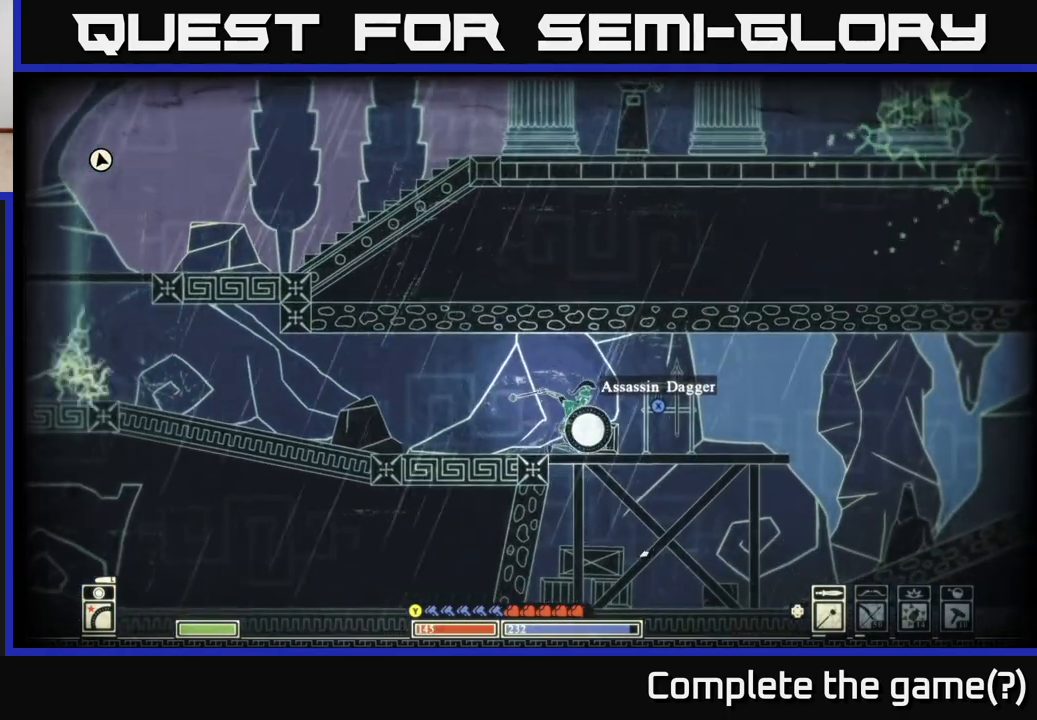
{"buttons": [], "left_stick": "right", "right_stick": "center", "events": [[383, "left_stick", "right"], [383, "right_stick", "center"]]}
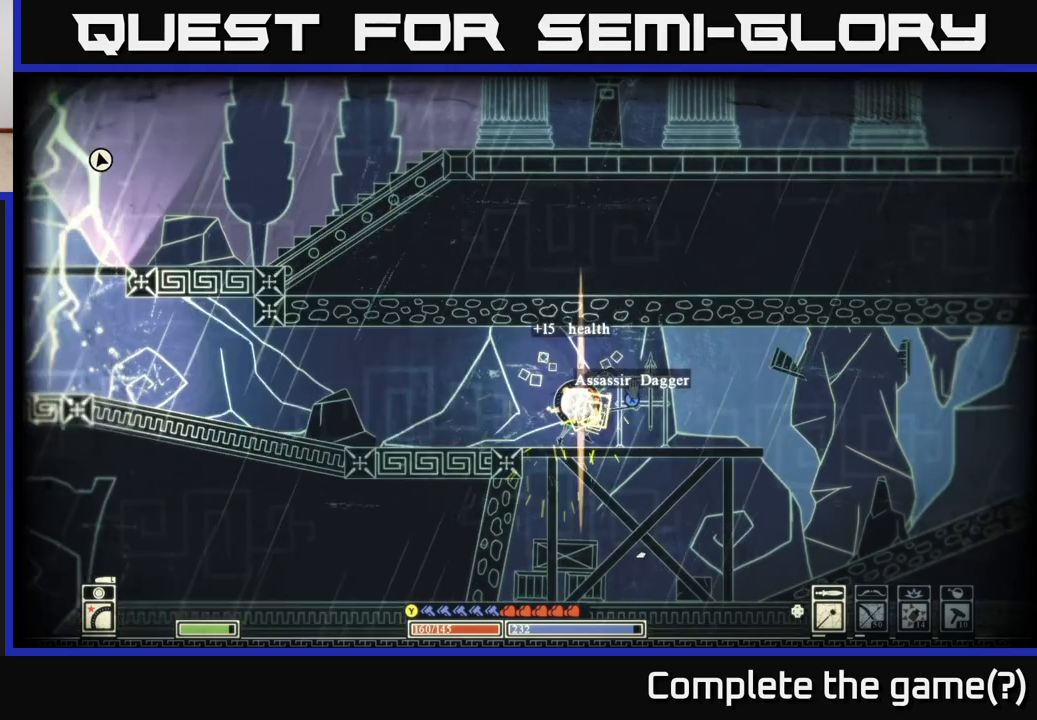
{"buttons": ["X"], "left_stick": "center", "right_stick": "center", "events": [[17, "X", "down"], [133, "left_stick", "center"]]}
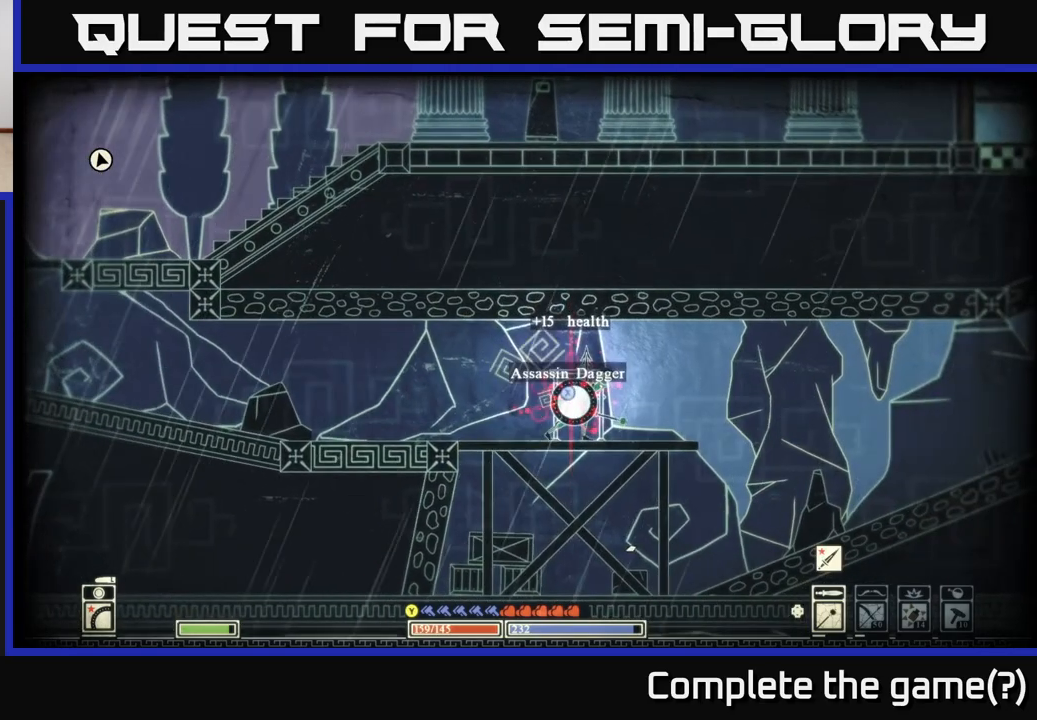
{"buttons": [], "left_stick": "right", "right_stick": "center", "events": [[200, "X", "up"], [200, "left_stick", "right"]]}
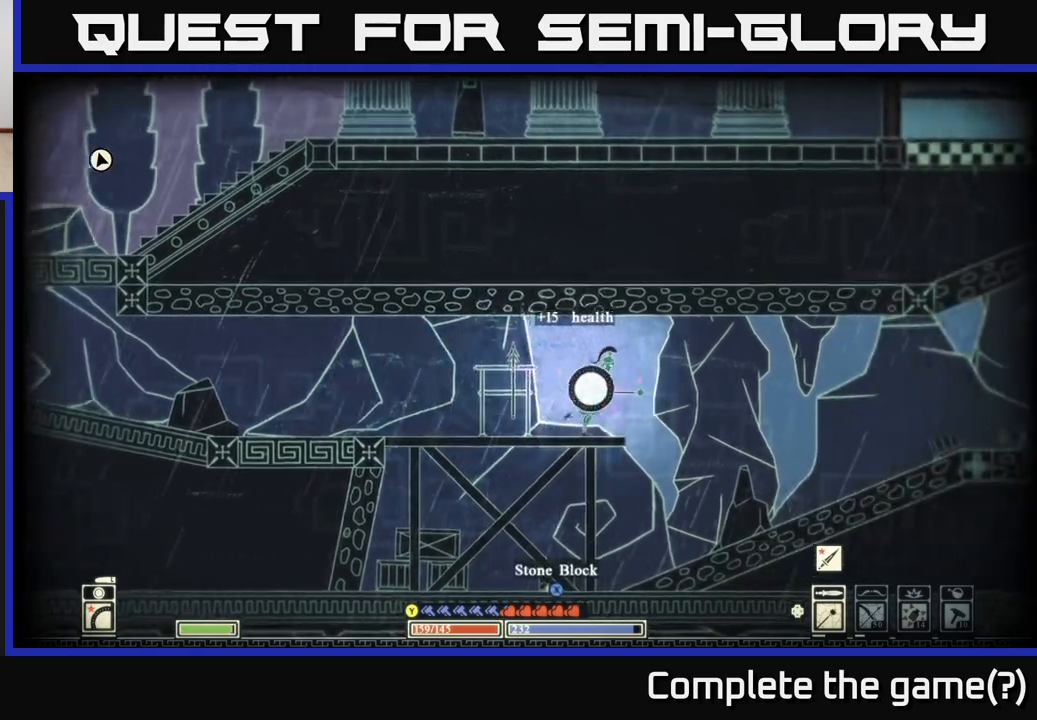
{"buttons": [], "left_stick": "left", "right_stick": "center", "events": [[283, "left_stick", "left"]]}
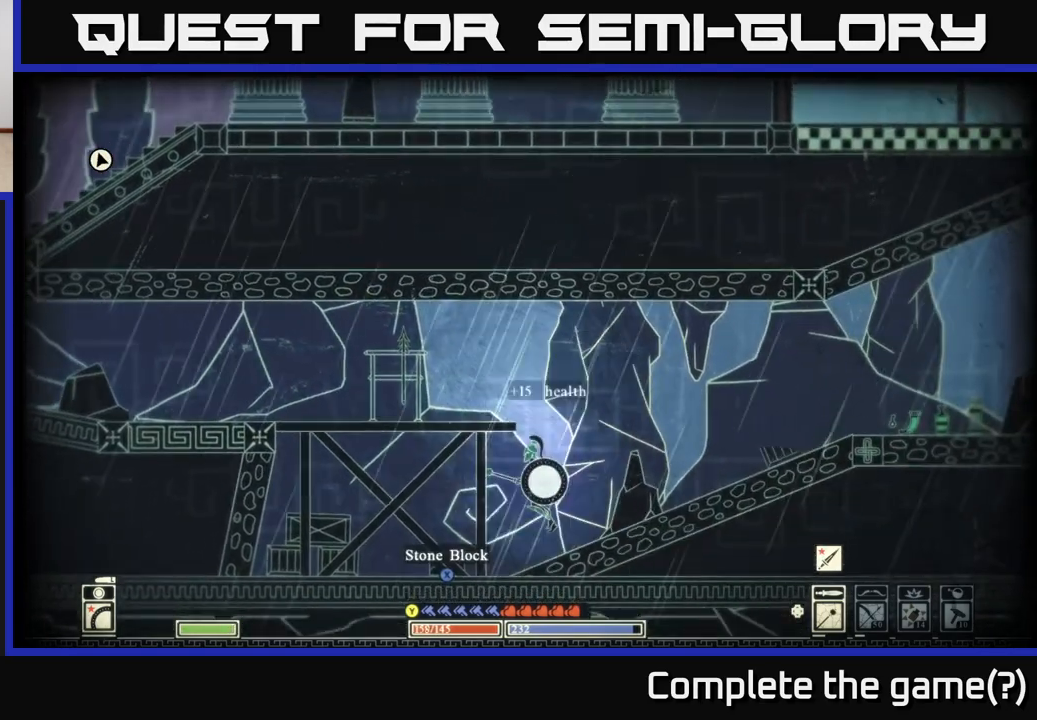
{"buttons": [], "left_stick": "center", "right_stick": "center", "events": [[200, "left_stick", "center"]]}
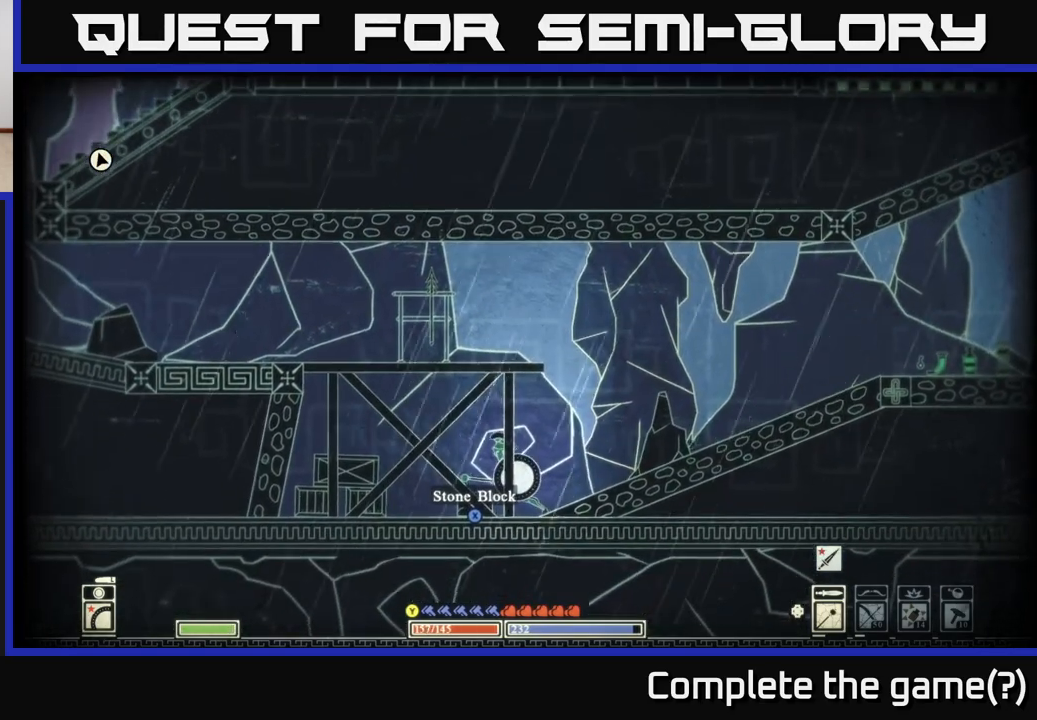
{"buttons": [], "left_stick": "down-left", "right_stick": "down", "events": [[67, "left_stick", "left"], [333, "right_stick", "down"], [350, "R2", "down"], [417, "left_stick", "down-left"], [467, "R2", "up"]]}
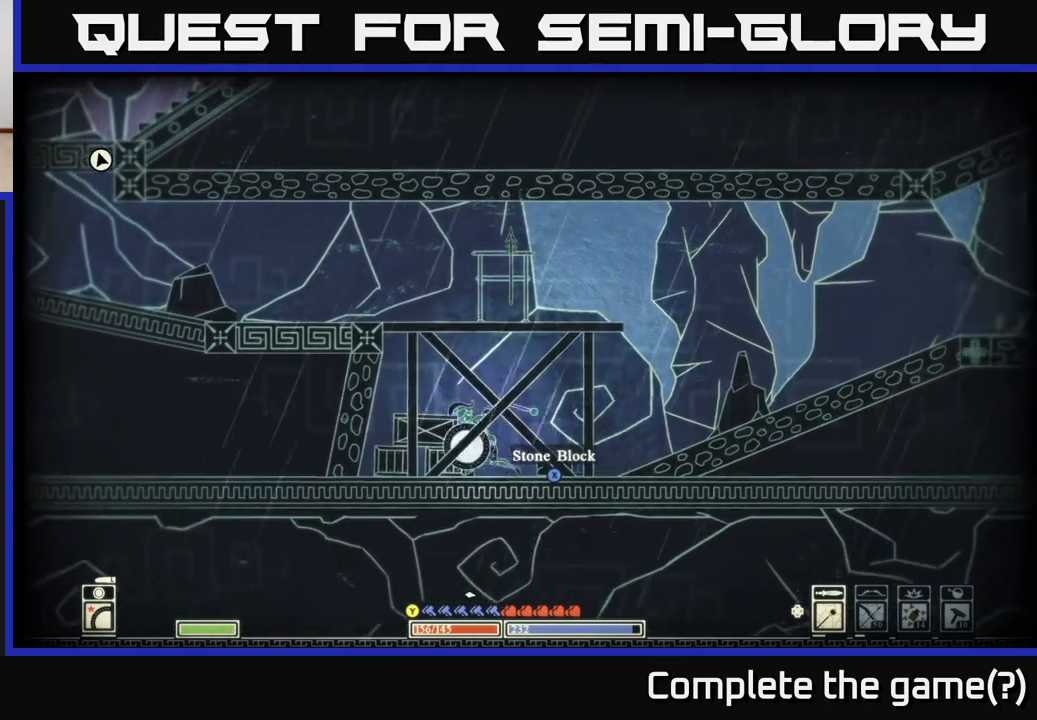
{"buttons": [], "left_stick": "left", "right_stick": "down", "events": [[267, "left_stick", "left"]]}
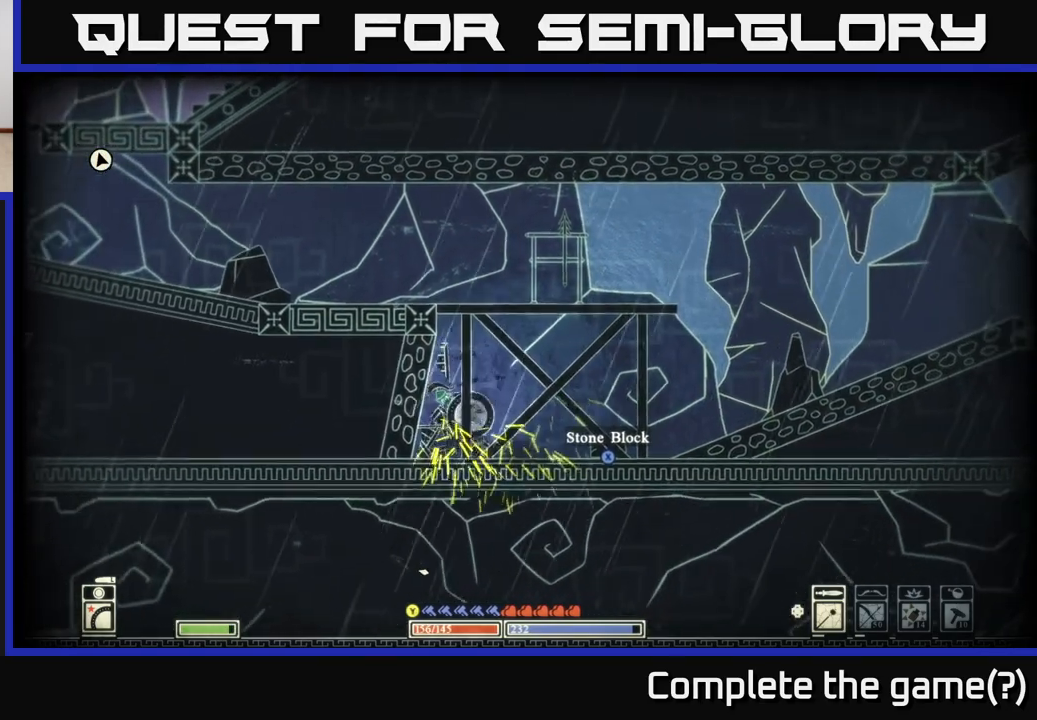
{"buttons": [], "left_stick": "right", "right_stick": "center", "events": [[67, "right_stick", "center"], [100, "left_stick", "center"], [150, "left_stick", "right"], [383, "right_stick", "right"], [500, "right_stick", "center"]]}
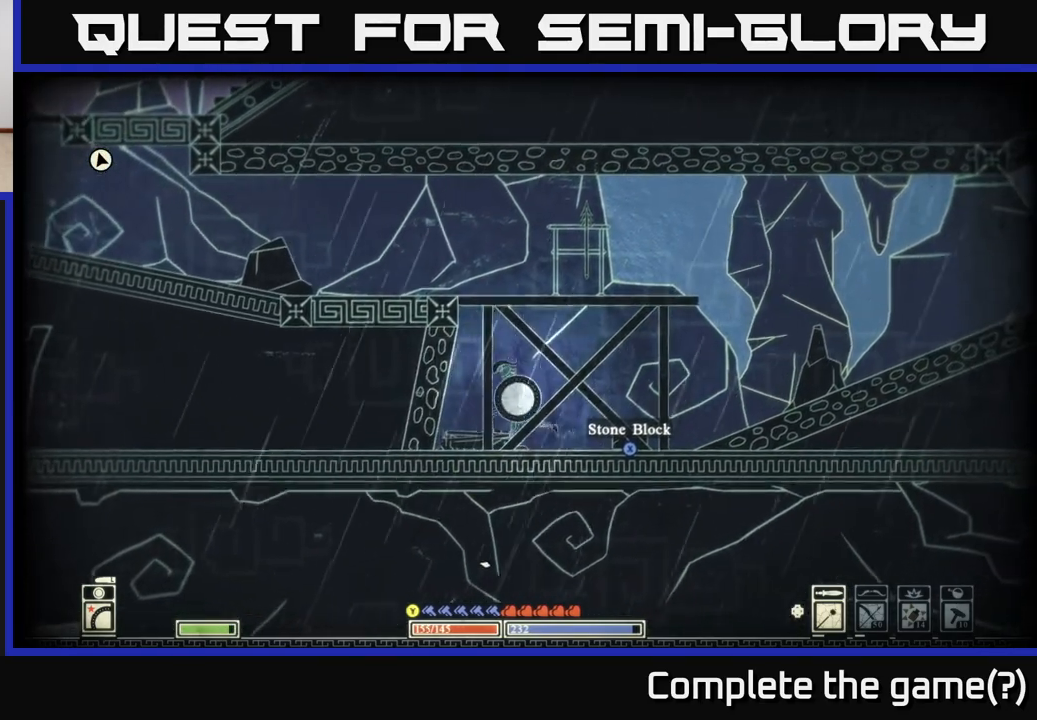
{"buttons": ["X"], "left_stick": "right", "right_stick": "center", "events": [[100, "X", "down"]]}
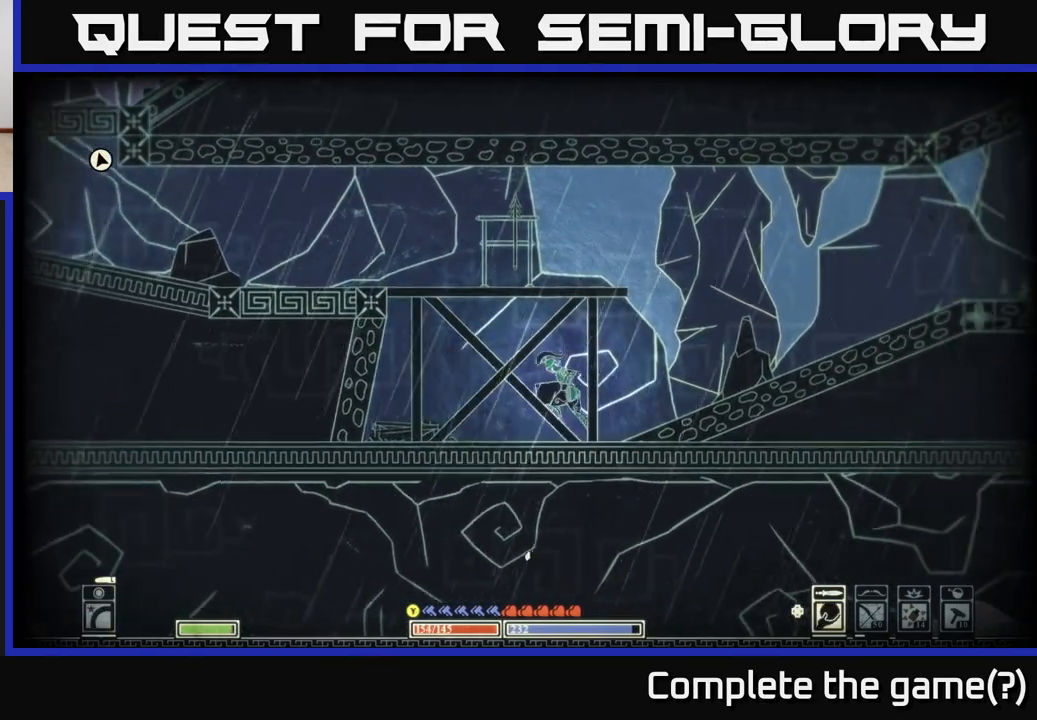
{"buttons": [], "left_stick": "right", "right_stick": "right", "events": [[250, "X", "up"], [450, "right_stick", "right"]]}
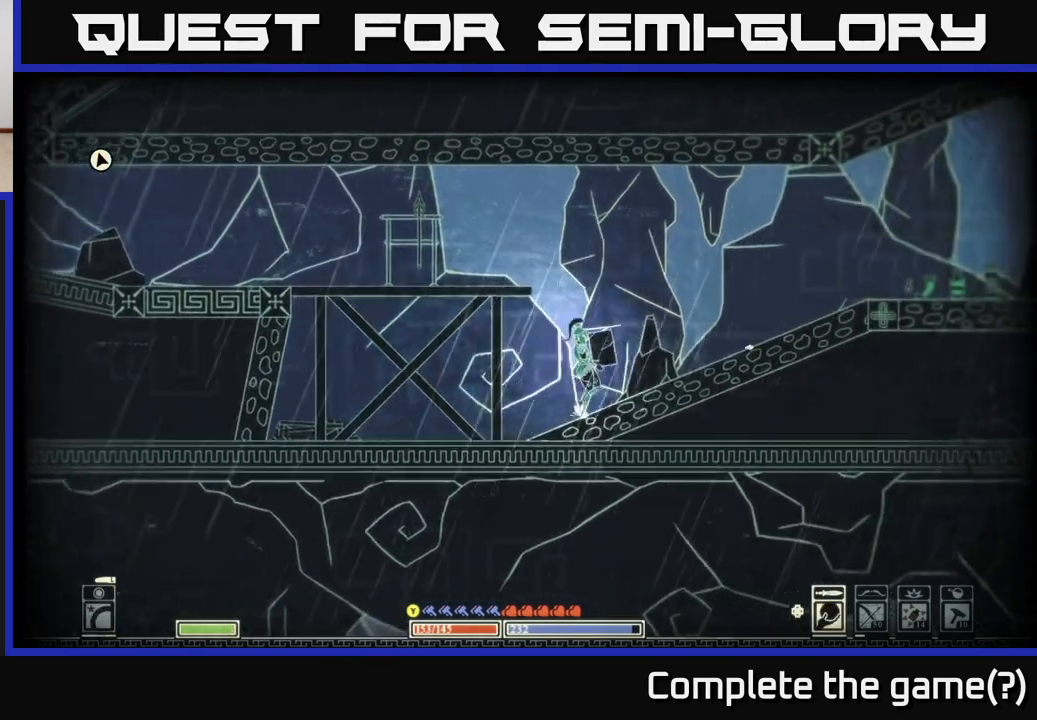
{"buttons": [], "left_stick": "right", "right_stick": "right", "events": []}
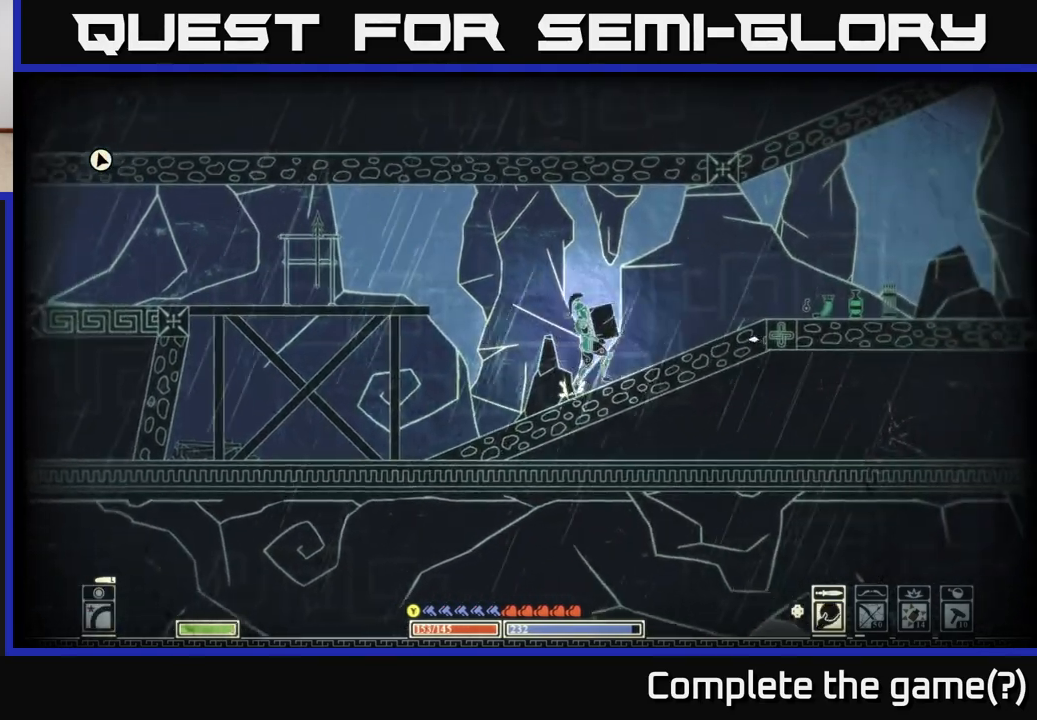
{"buttons": [], "left_stick": "right", "right_stick": "center", "events": [[217, "right_stick", "center"]]}
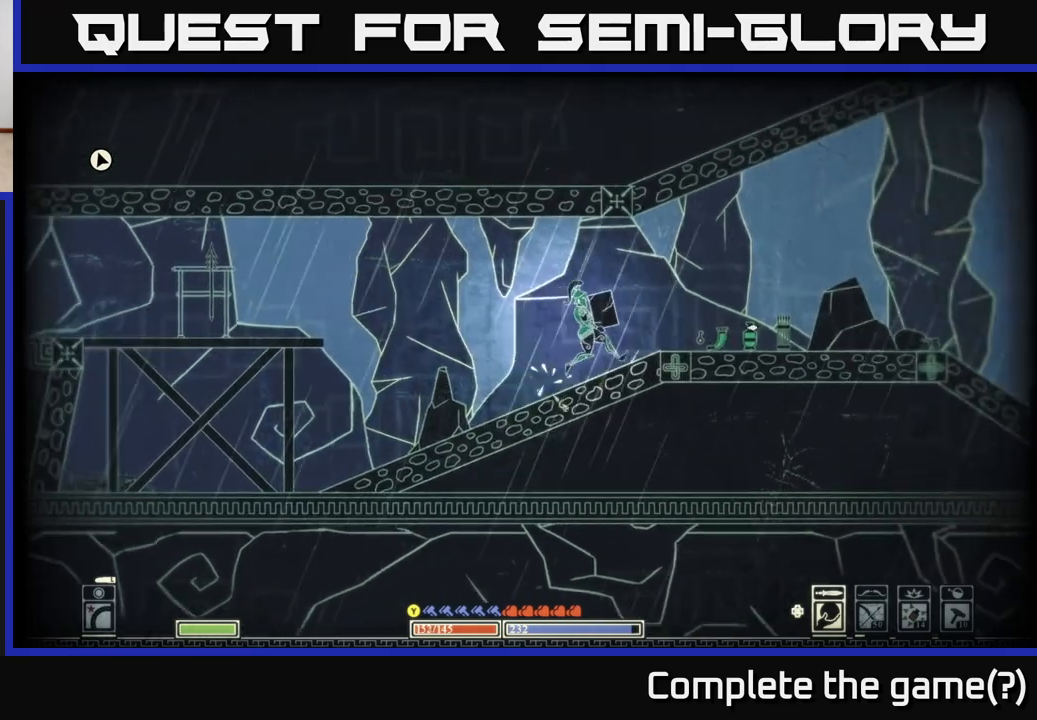
{"buttons": [], "left_stick": "right", "right_stick": "center", "events": []}
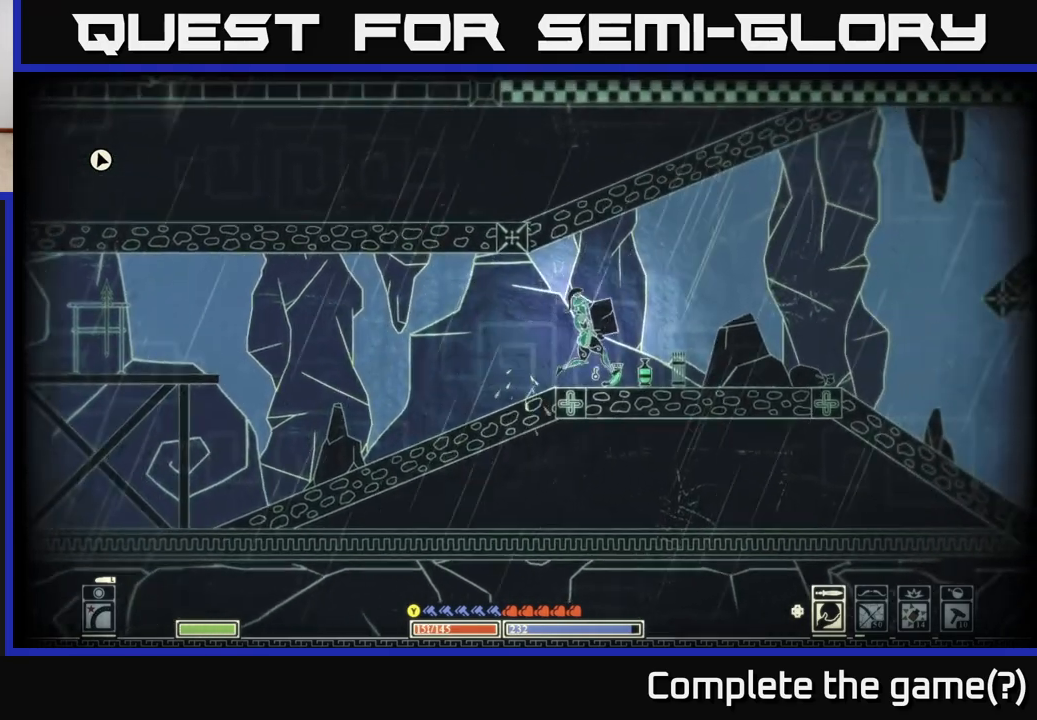
{"buttons": [], "left_stick": "right", "right_stick": "right", "events": [[333, "right_stick", "down-right"], [450, "right_stick", "right"]]}
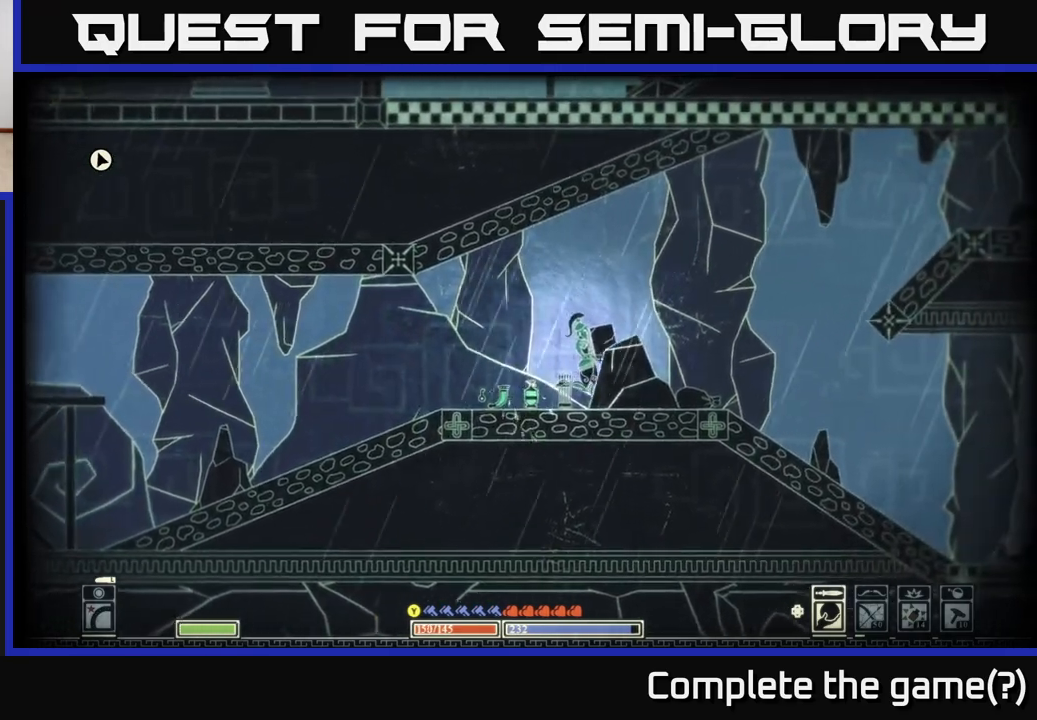
{"buttons": [], "left_stick": "right", "right_stick": "right", "events": []}
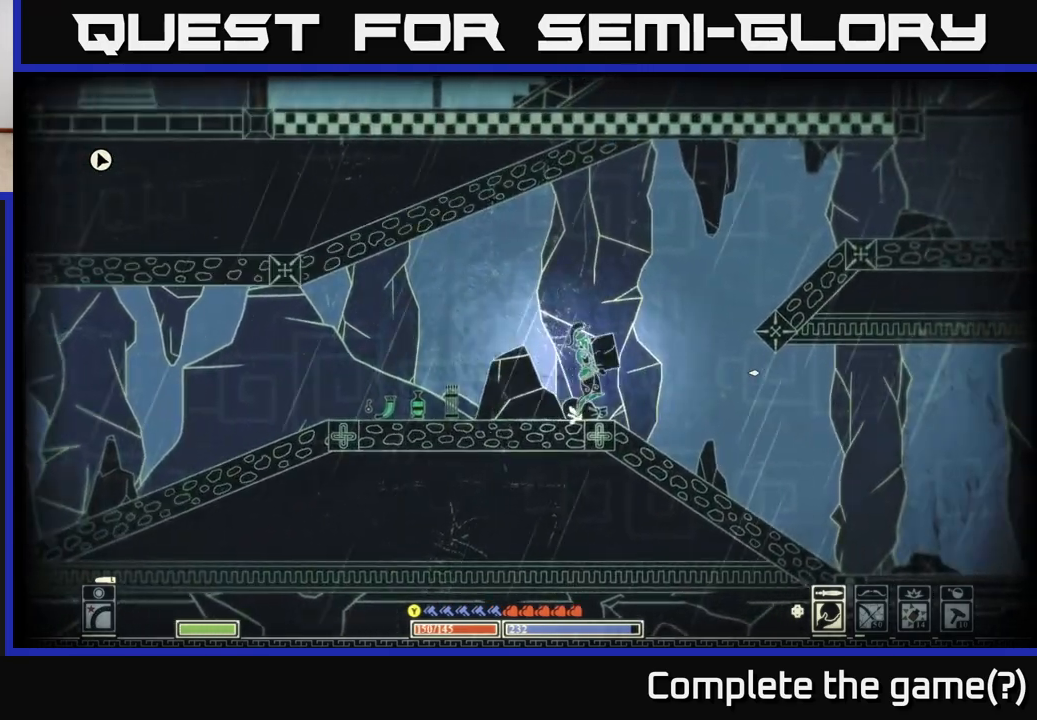
{"buttons": [], "left_stick": "right", "right_stick": "right", "events": []}
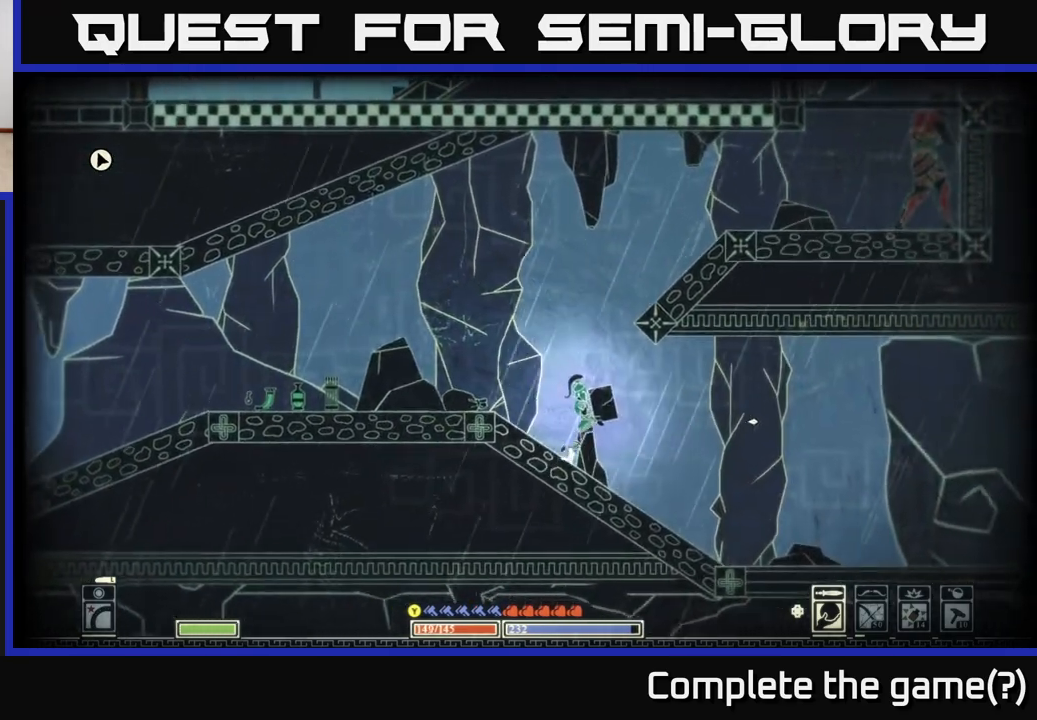
{"buttons": [], "left_stick": "right", "right_stick": "right", "events": []}
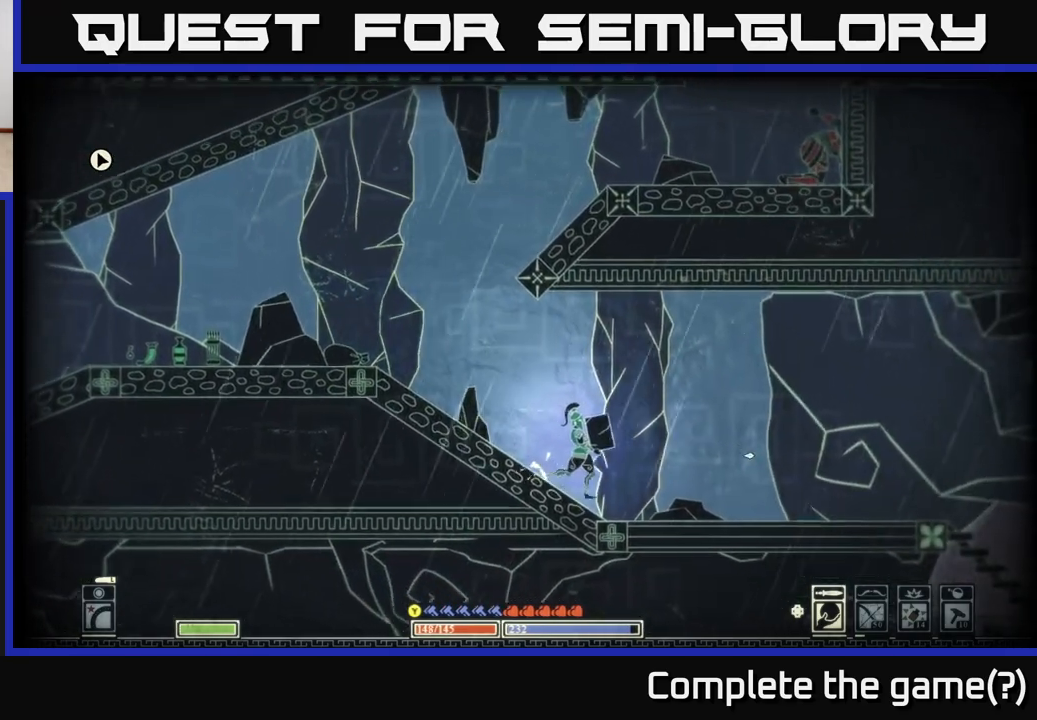
{"buttons": [], "left_stick": "right", "right_stick": "center", "events": [[483, "right_stick", "center"]]}
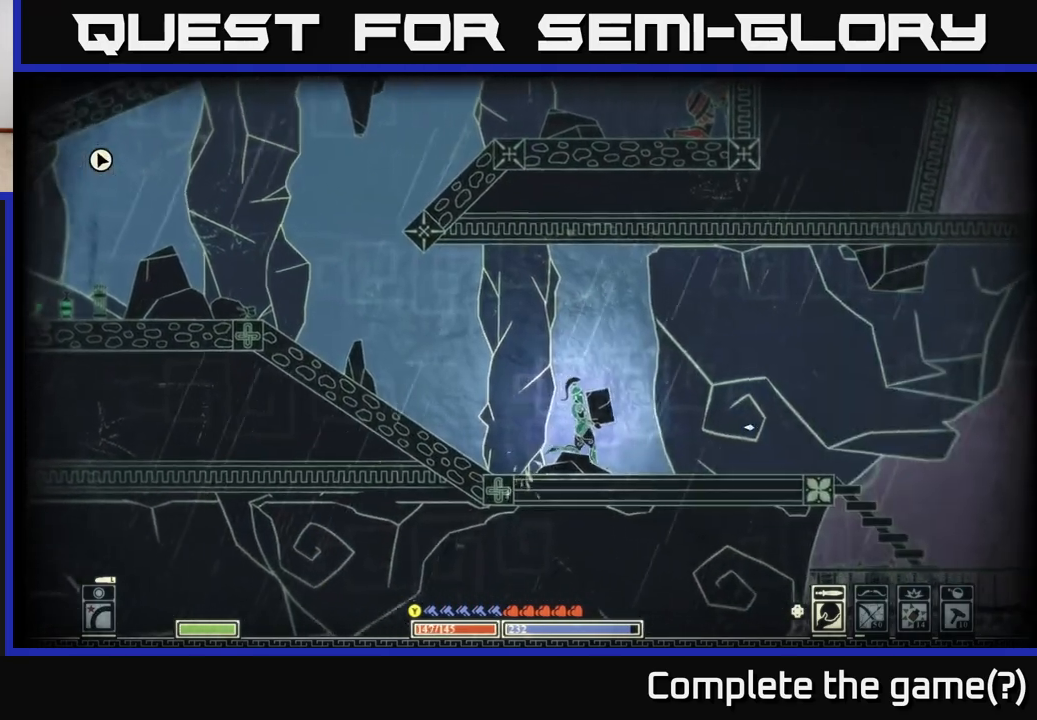
{"buttons": ["SELECT"], "left_stick": "right", "right_stick": "center", "events": [[433, "SELECT", "down"]]}
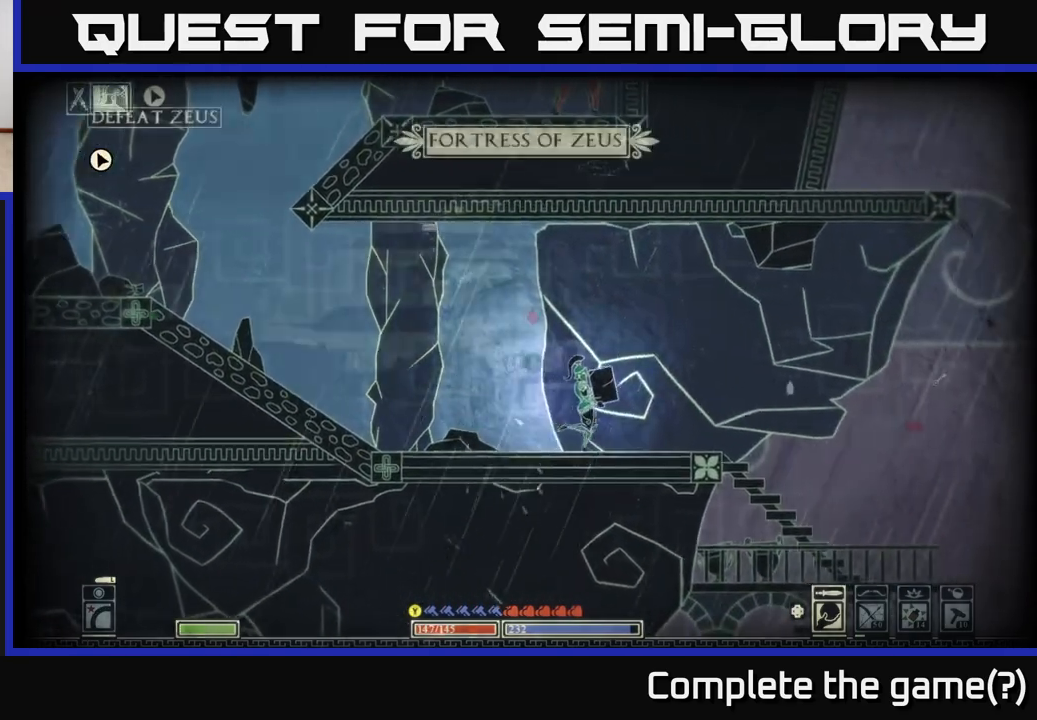
{"buttons": [], "left_stick": "right", "right_stick": "center", "events": [[67, "SELECT", "up"]]}
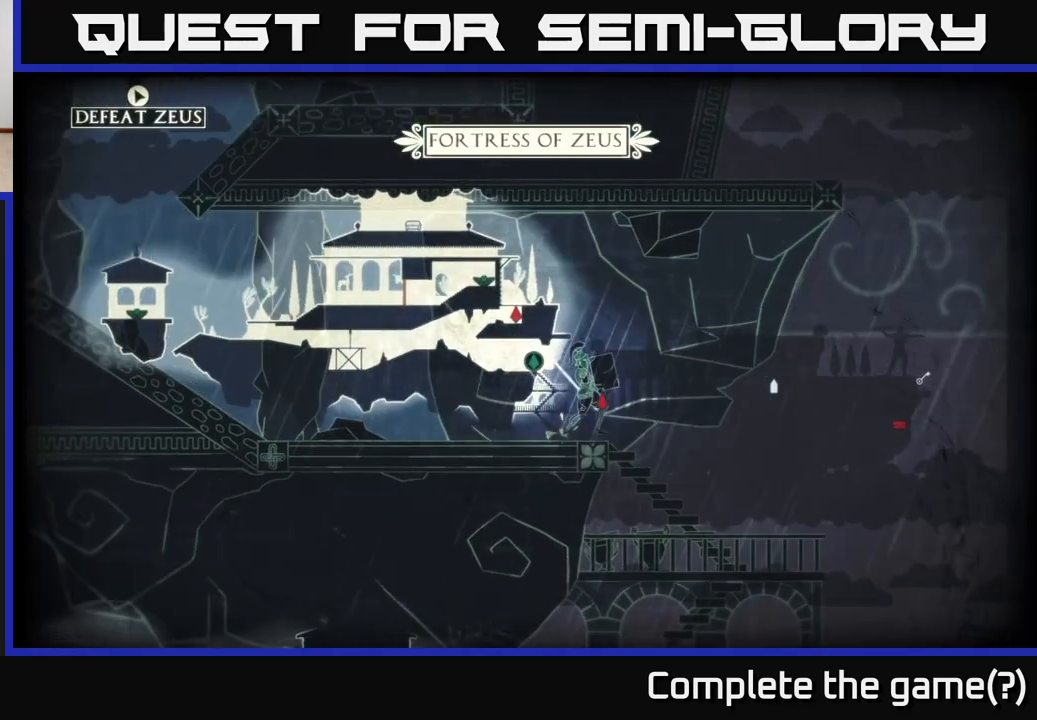
{"buttons": [], "left_stick": "right", "right_stick": "center", "events": [[283, "SELECT", "down"], [417, "SELECT", "up"]]}